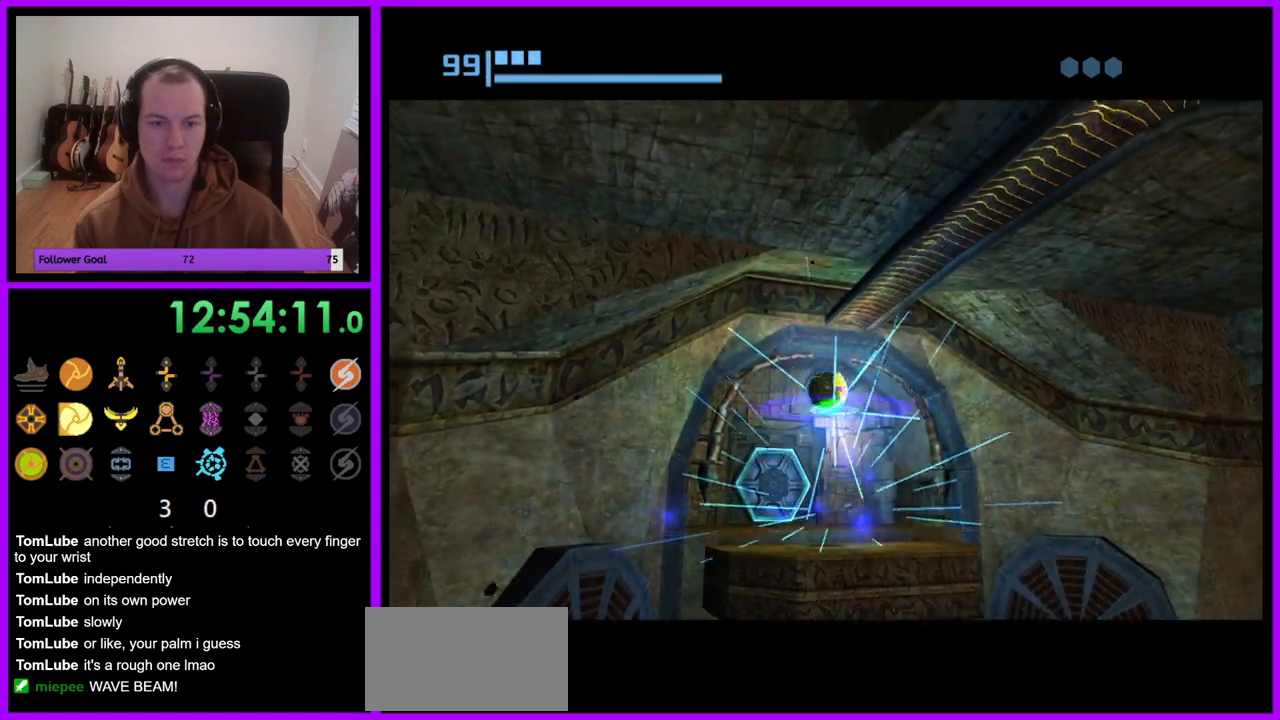
Gameplay with a controller (Nintendo layout); each line is a JSON object with the inputs held at the frame after it. "events" lists button and stick changes between this image and that frame as [ms after this image, input, new state], when the widget could be followed in between. Not read: L3 R3.
{"buttons": ["R1"], "left_stick": "down-right", "right_stick": "center", "events": [[467, "left_stick", "down-right"]]}
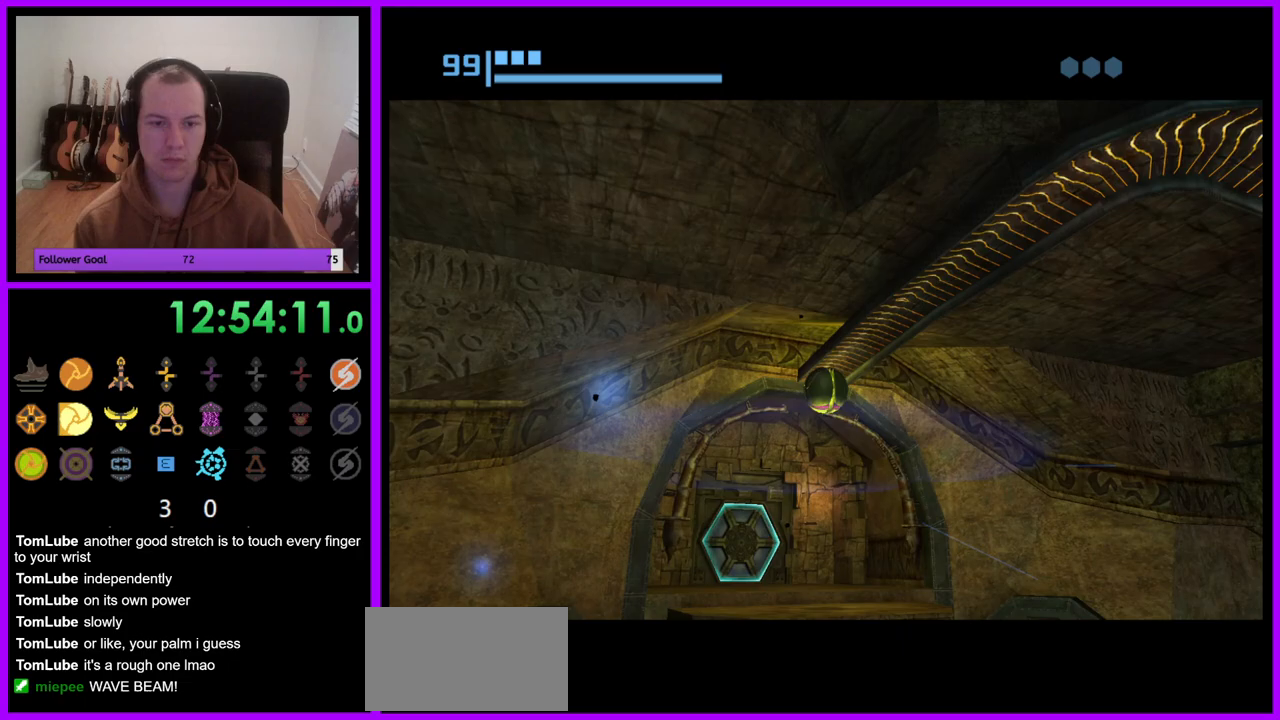
{"buttons": ["R1"], "left_stick": "down-right", "right_stick": "center", "events": []}
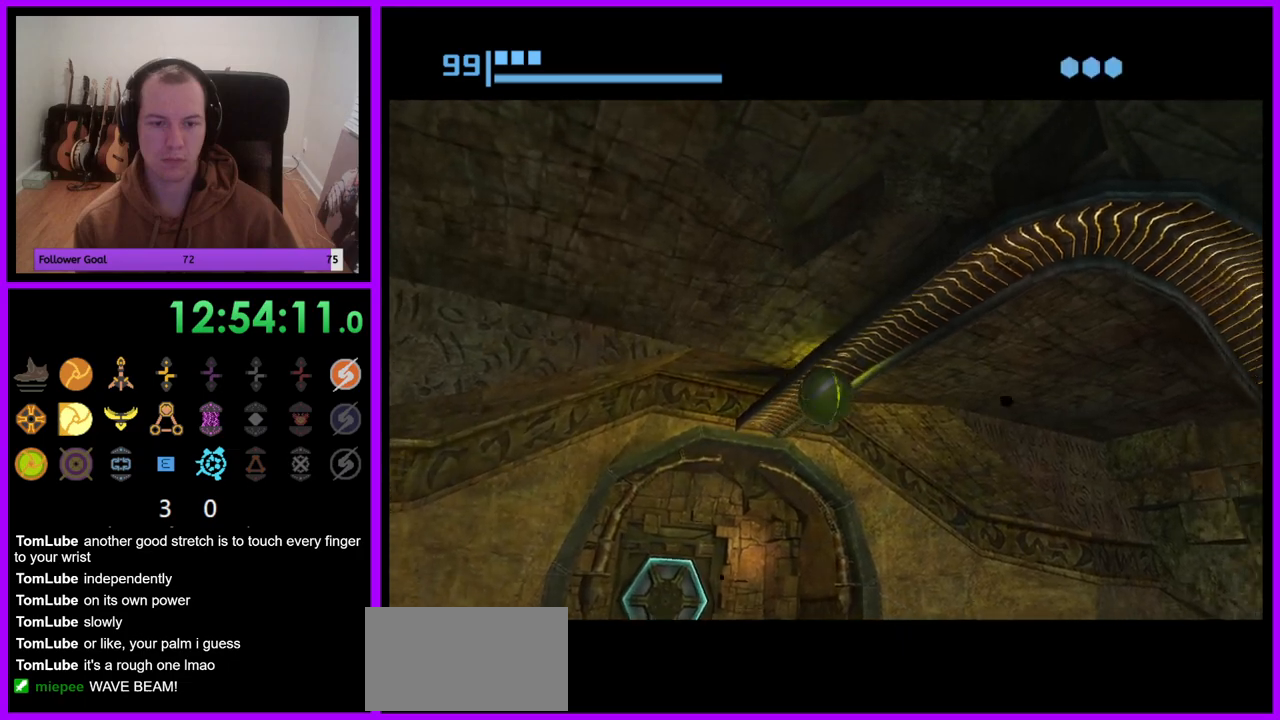
{"buttons": ["R1"], "left_stick": "right", "right_stick": "center", "events": [[167, "left_stick", "right"]]}
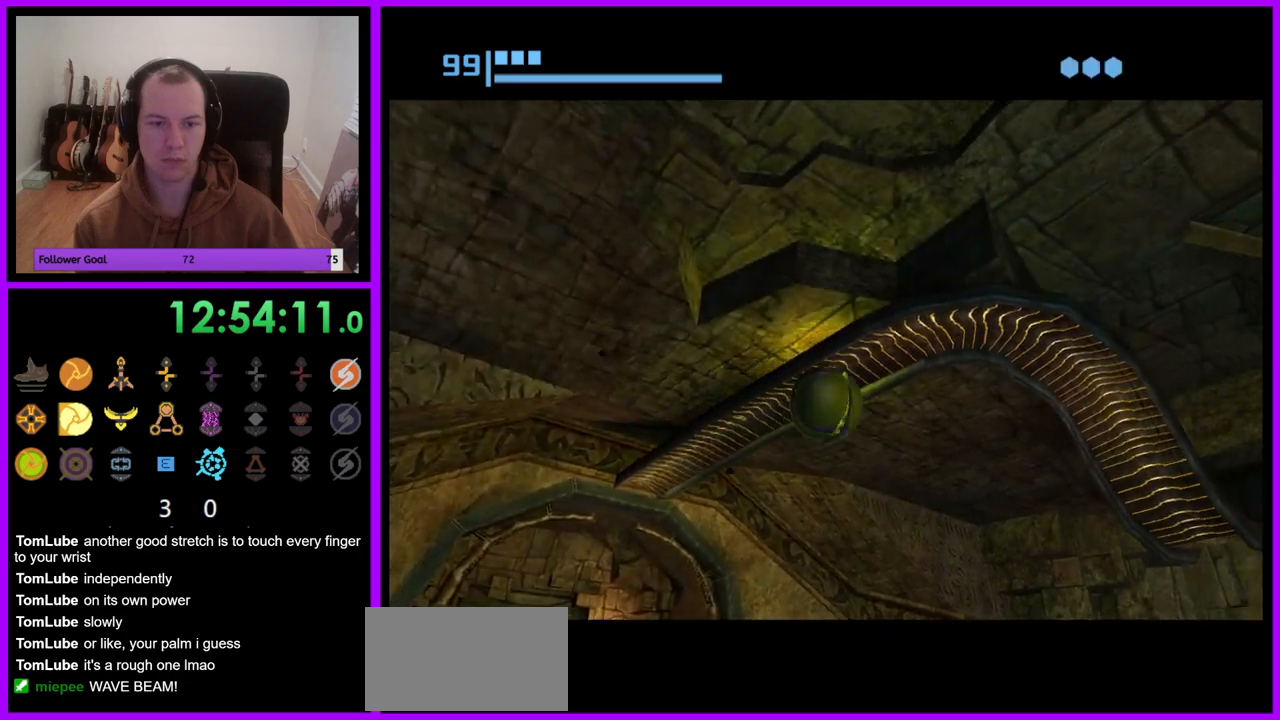
{"buttons": ["R1"], "left_stick": "right", "right_stick": "center", "events": []}
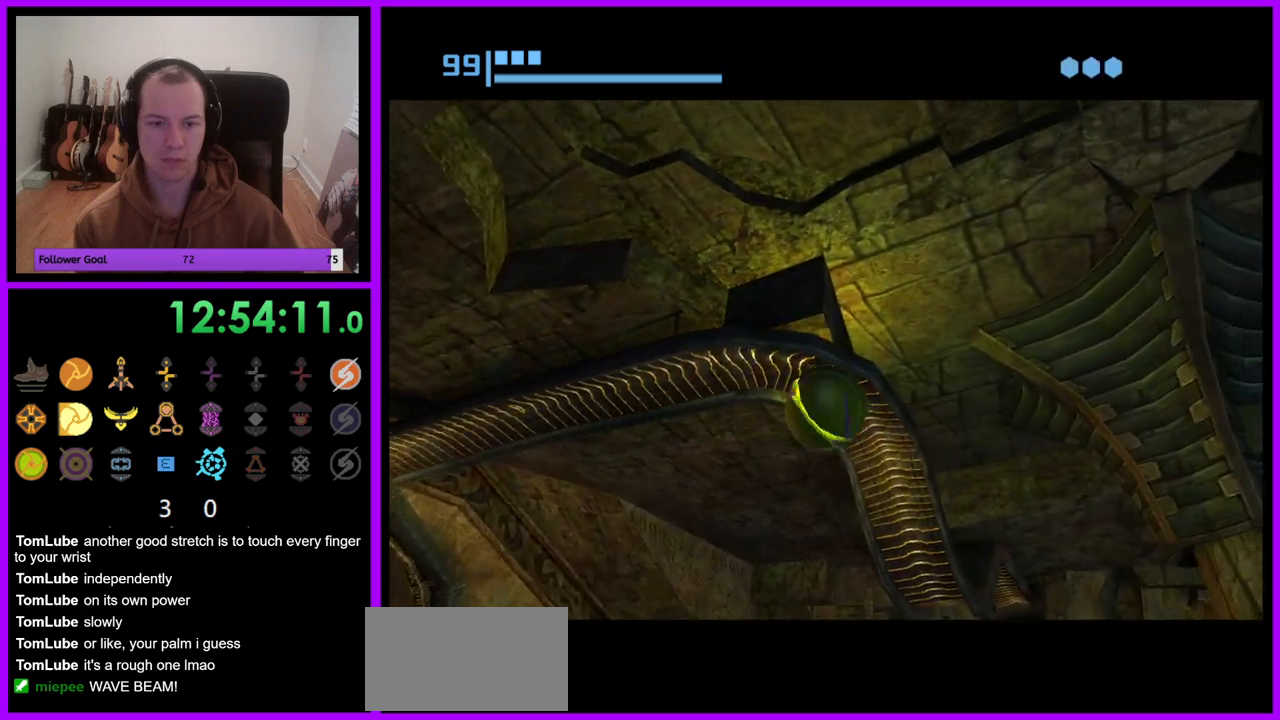
{"buttons": ["R1"], "left_stick": "right", "right_stick": "center", "events": []}
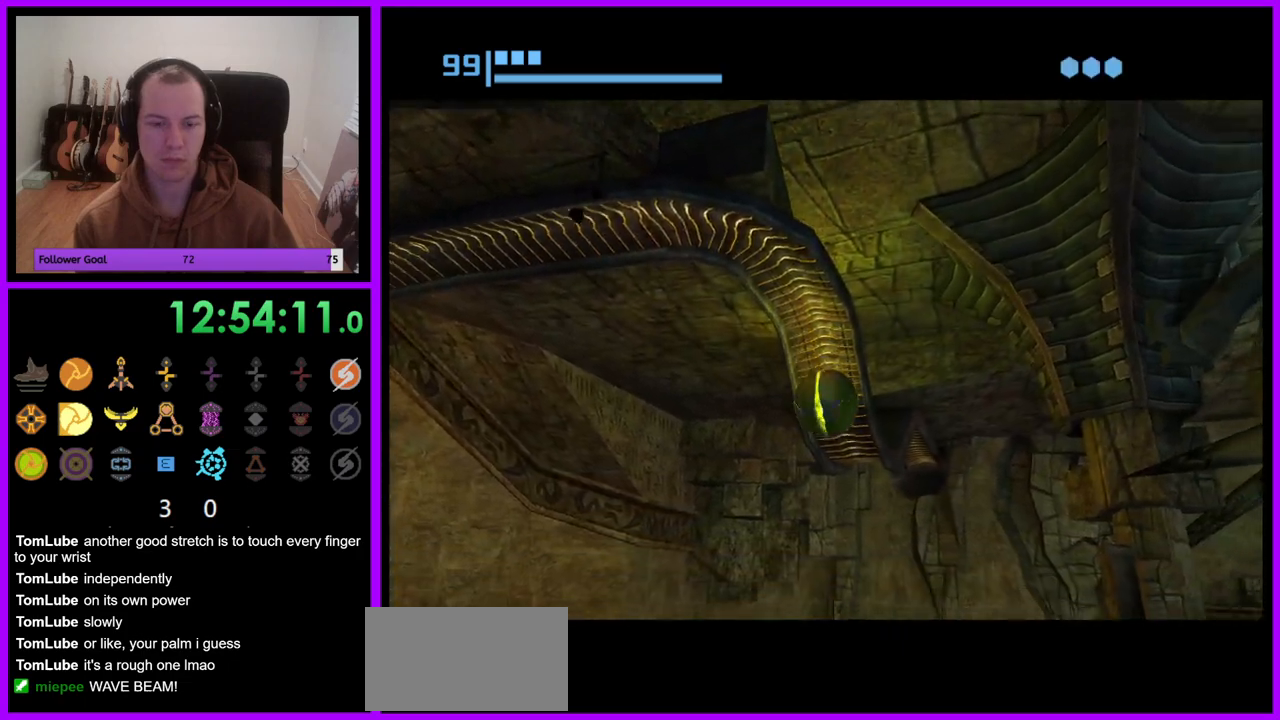
{"buttons": ["R1"], "left_stick": "right", "right_stick": "center", "events": []}
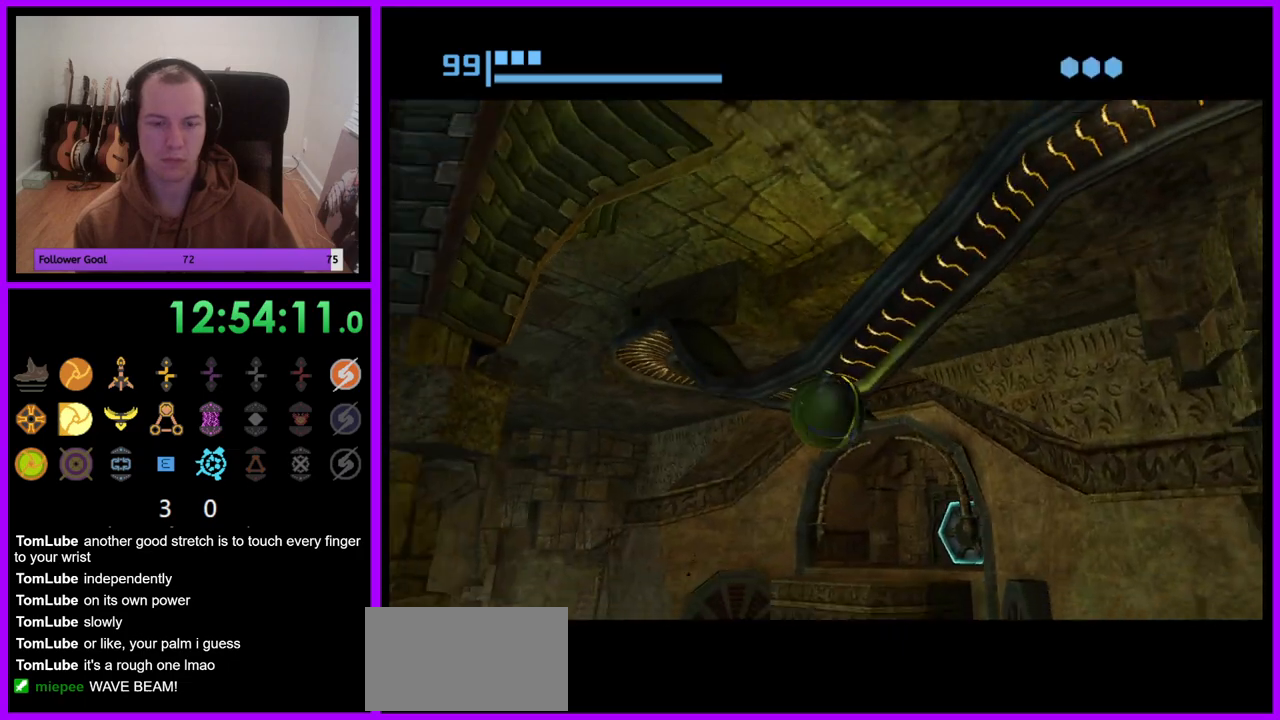
{"buttons": ["R1"], "left_stick": "right", "right_stick": "center", "events": []}
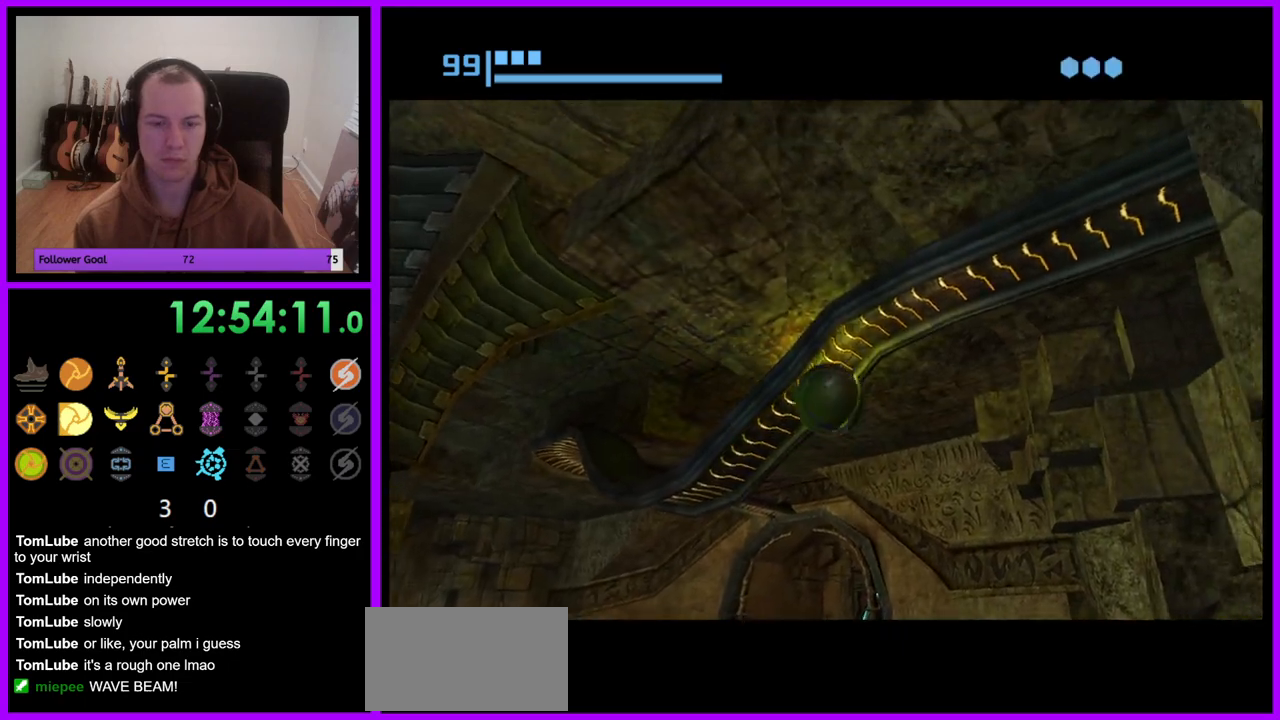
{"buttons": ["R1"], "left_stick": "right", "right_stick": "center", "events": []}
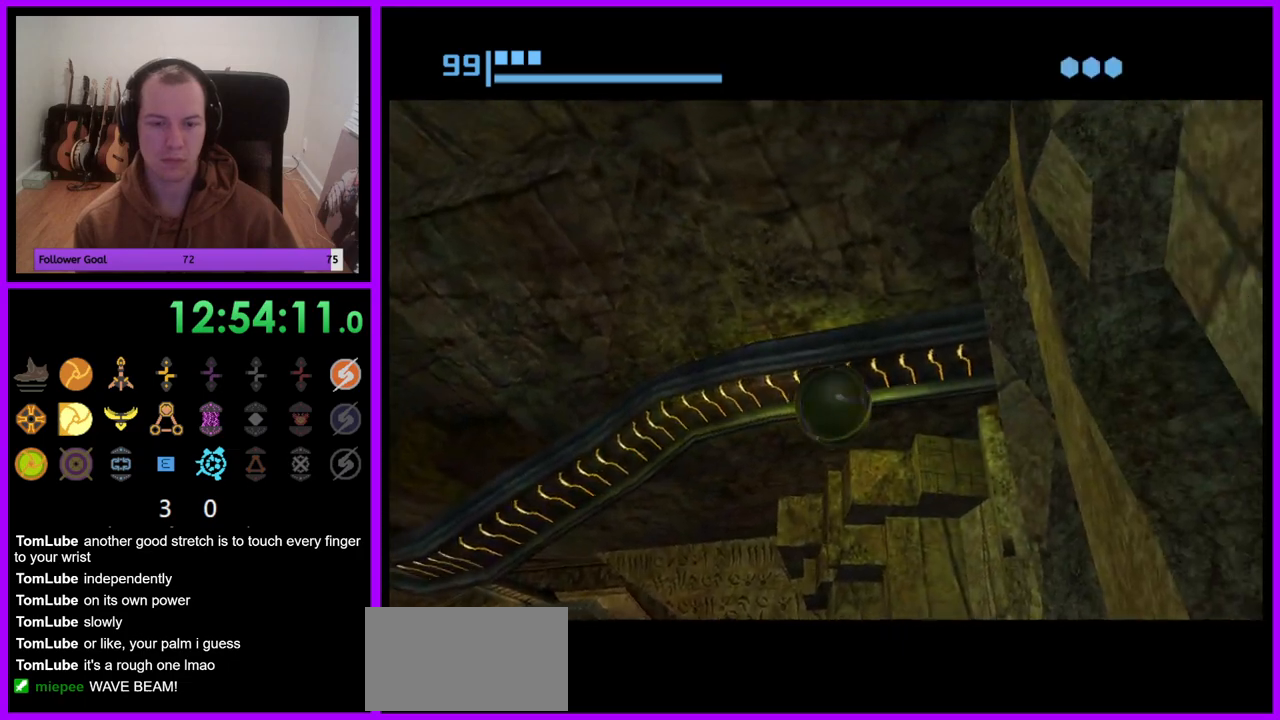
{"buttons": ["R1"], "left_stick": "up-right", "right_stick": "center", "events": [[450, "left_stick", "up-right"]]}
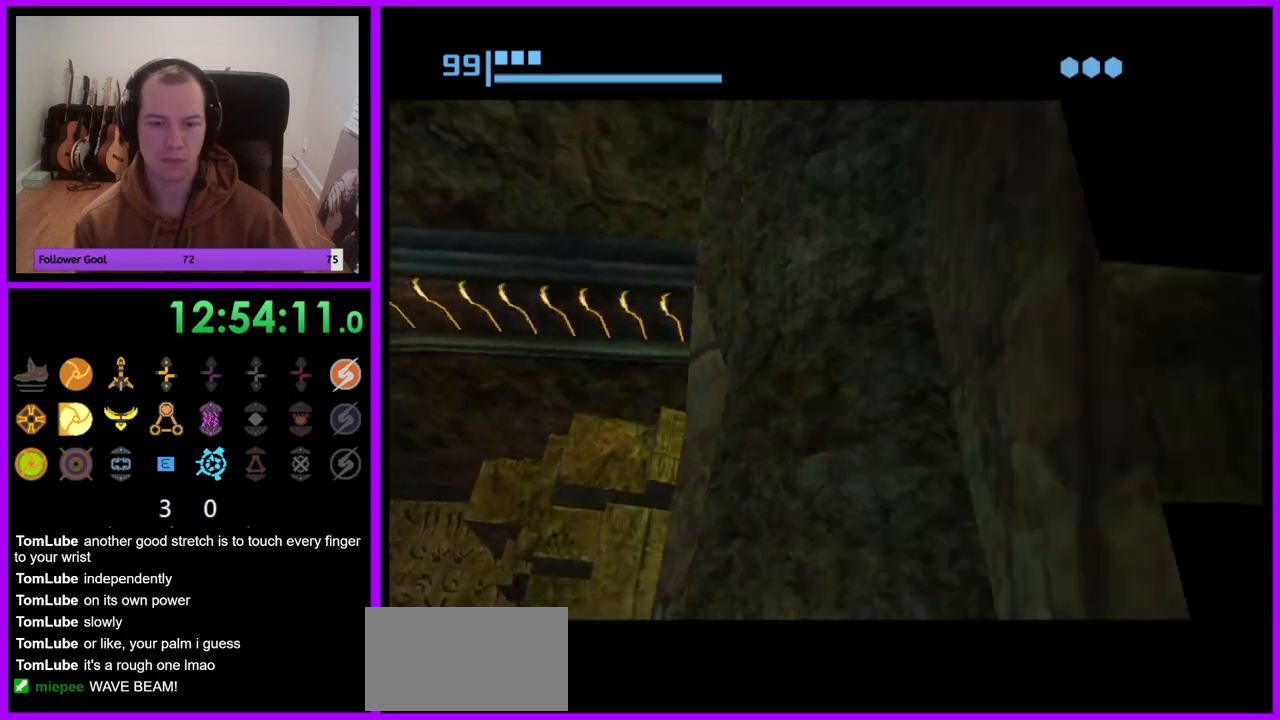
{"buttons": ["B"], "left_stick": "down", "right_stick": "center", "events": [[167, "R1", "up"], [417, "left_stick", "down-right"], [483, "B", "down"], [500, "left_stick", "down"]]}
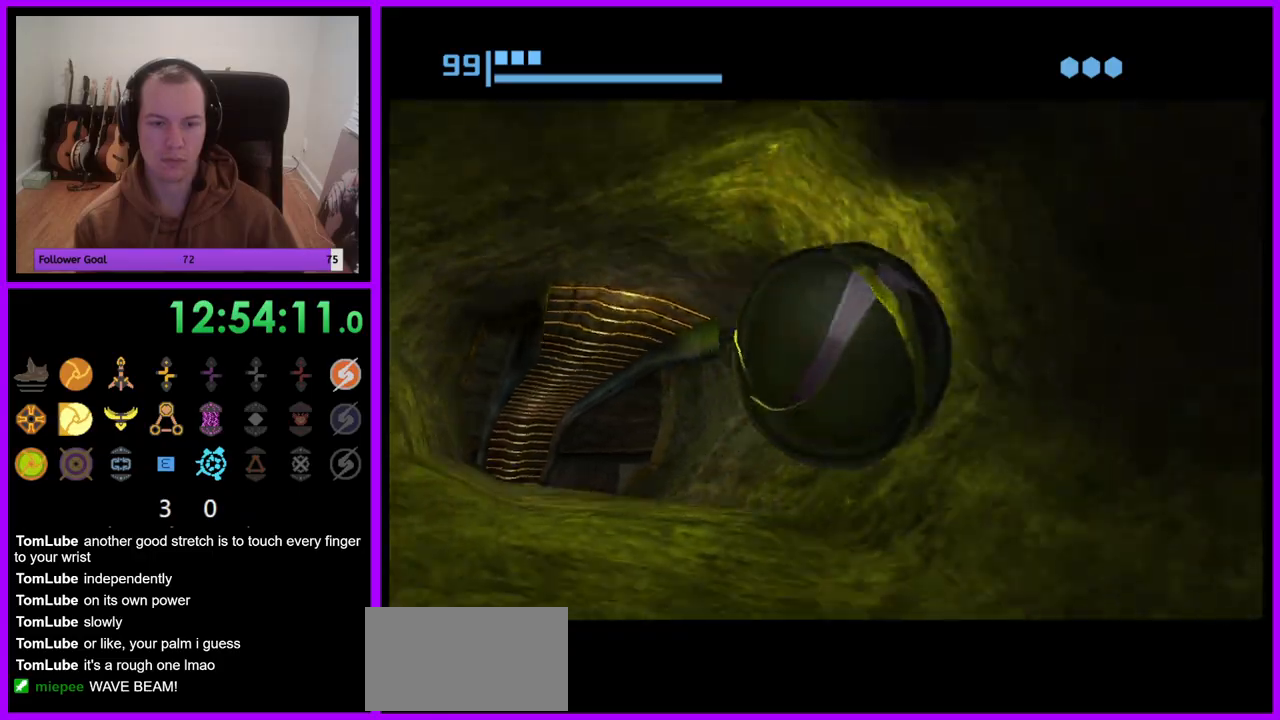
{"buttons": [], "left_stick": "down", "right_stick": "center", "events": [[367, "B", "up"]]}
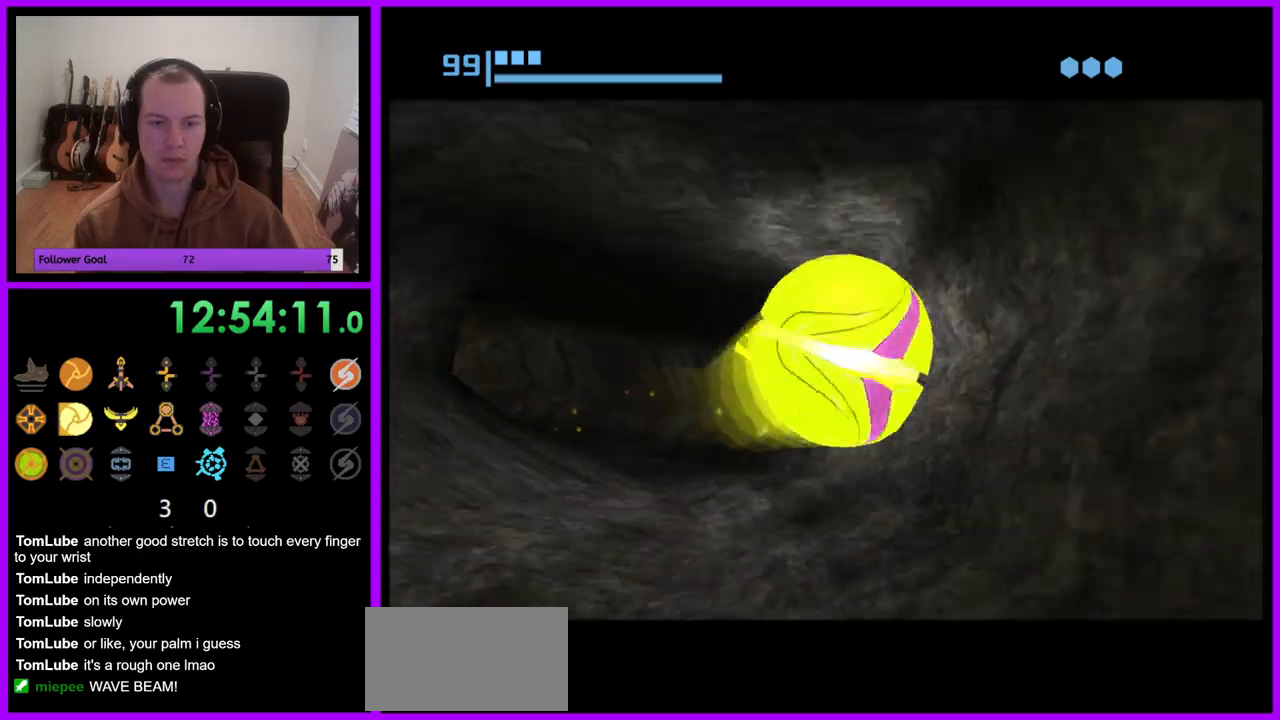
{"buttons": ["B"], "left_stick": "down", "right_stick": "center", "events": [[67, "B", "down"]]}
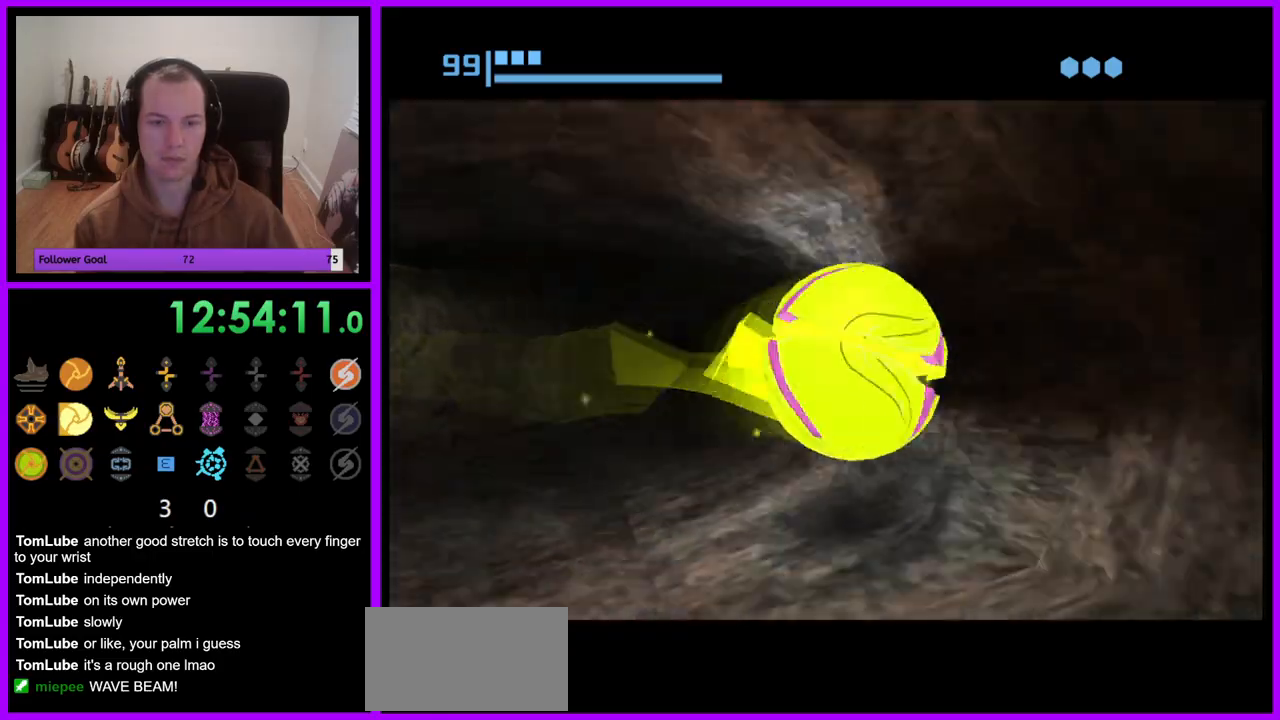
{"buttons": ["B"], "left_stick": "down", "right_stick": "center", "events": [[183, "B", "up"], [500, "B", "down"]]}
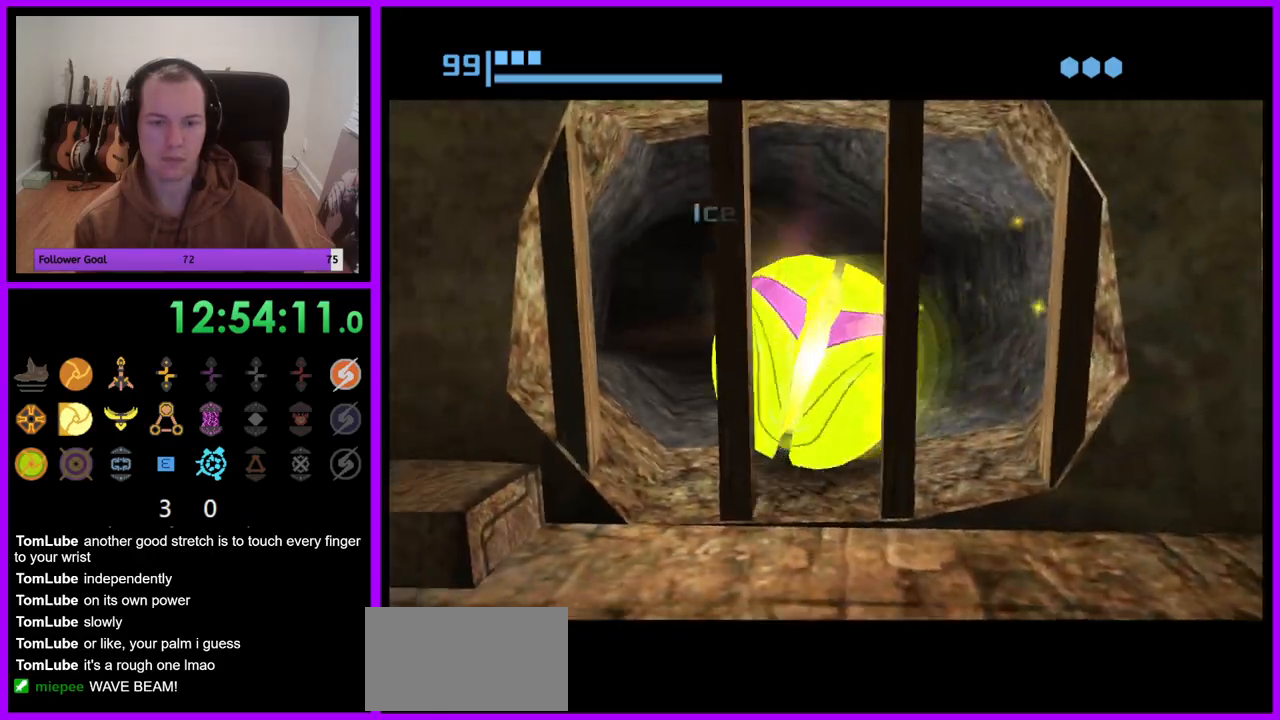
{"buttons": ["B"], "left_stick": "up", "right_stick": "center", "events": [[183, "left_stick", "left"], [267, "left_stick", "up-right"], [417, "left_stick", "up"]]}
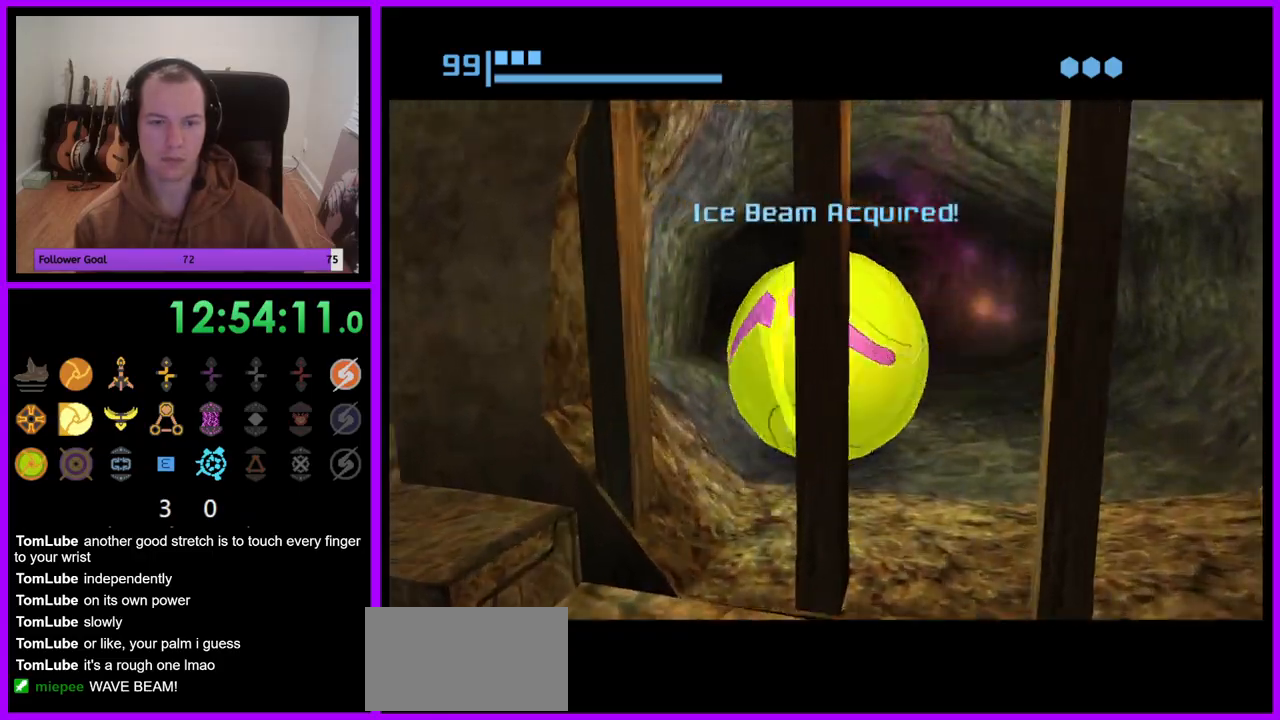
{"buttons": [], "left_stick": "up-left", "right_stick": "center", "events": [[133, "left_stick", "up-left"], [367, "B", "up"]]}
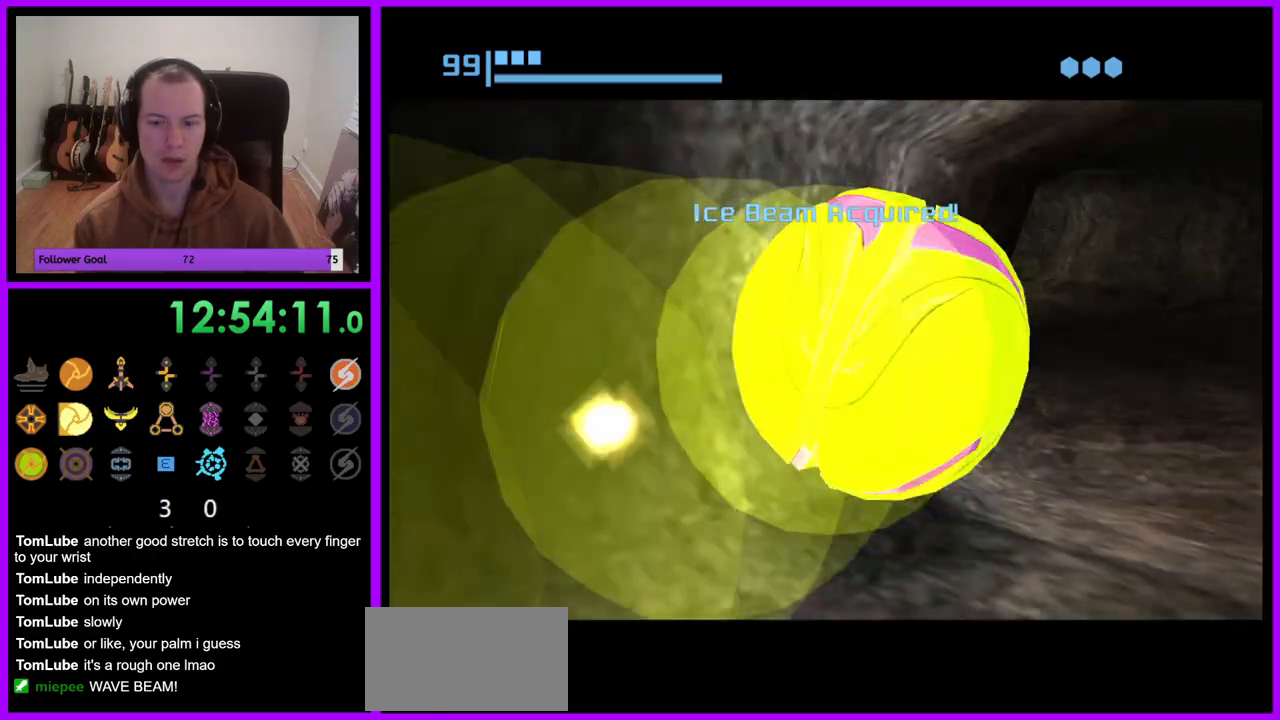
{"buttons": ["B"], "left_stick": "up-left", "right_stick": "center", "events": [[67, "B", "down"]]}
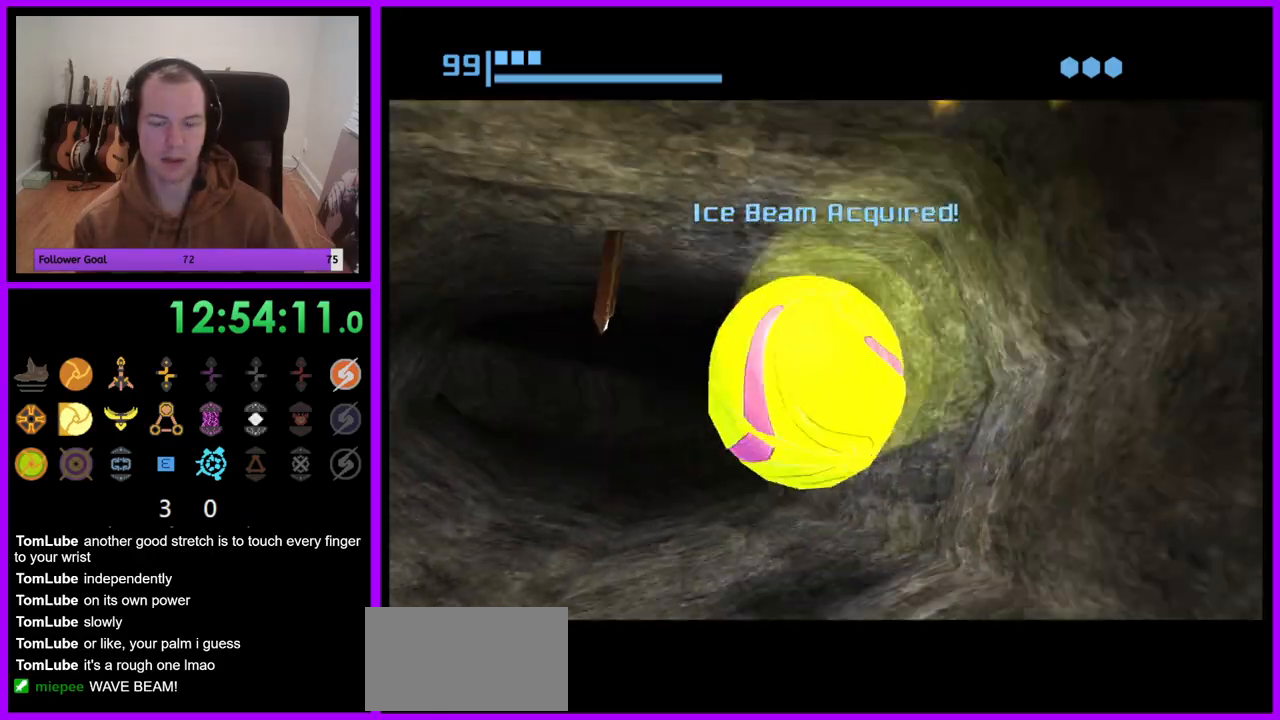
{"buttons": ["B"], "left_stick": "up", "right_stick": "center", "events": [[150, "left_stick", "up"], [267, "left_stick", "up-left"], [350, "B", "up"], [383, "left_stick", "up"], [483, "B", "down"]]}
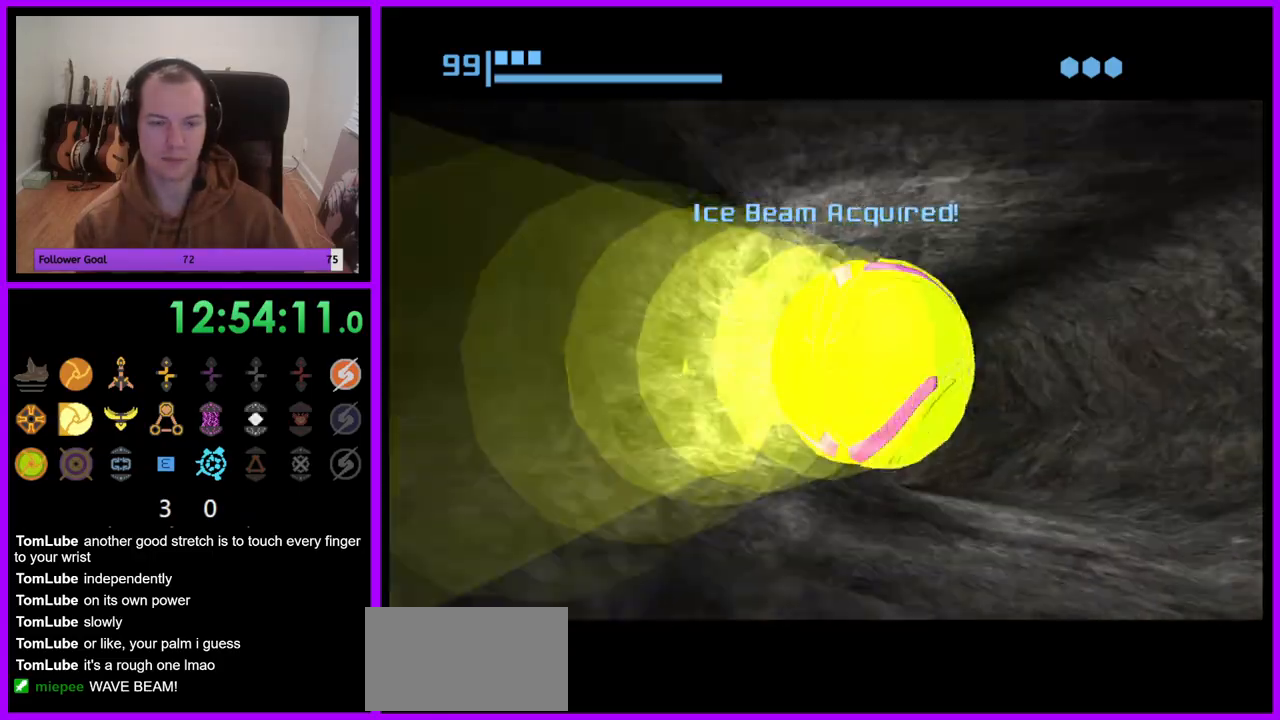
{"buttons": ["B"], "left_stick": "up-left", "right_stick": "center", "events": [[100, "left_stick", "up-left"]]}
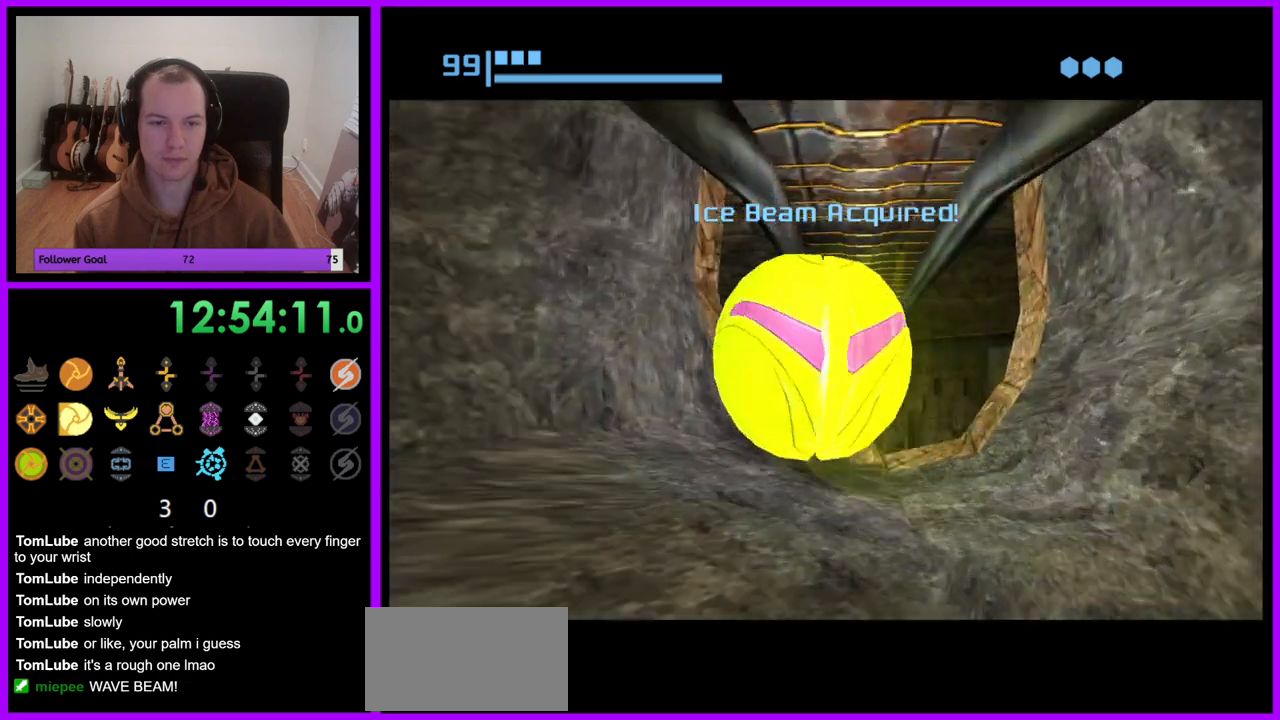
{"buttons": [], "left_stick": "left", "right_stick": "center", "events": [[83, "left_stick", "up"], [133, "B", "up"], [317, "left_stick", "up-left"], [433, "left_stick", "left"]]}
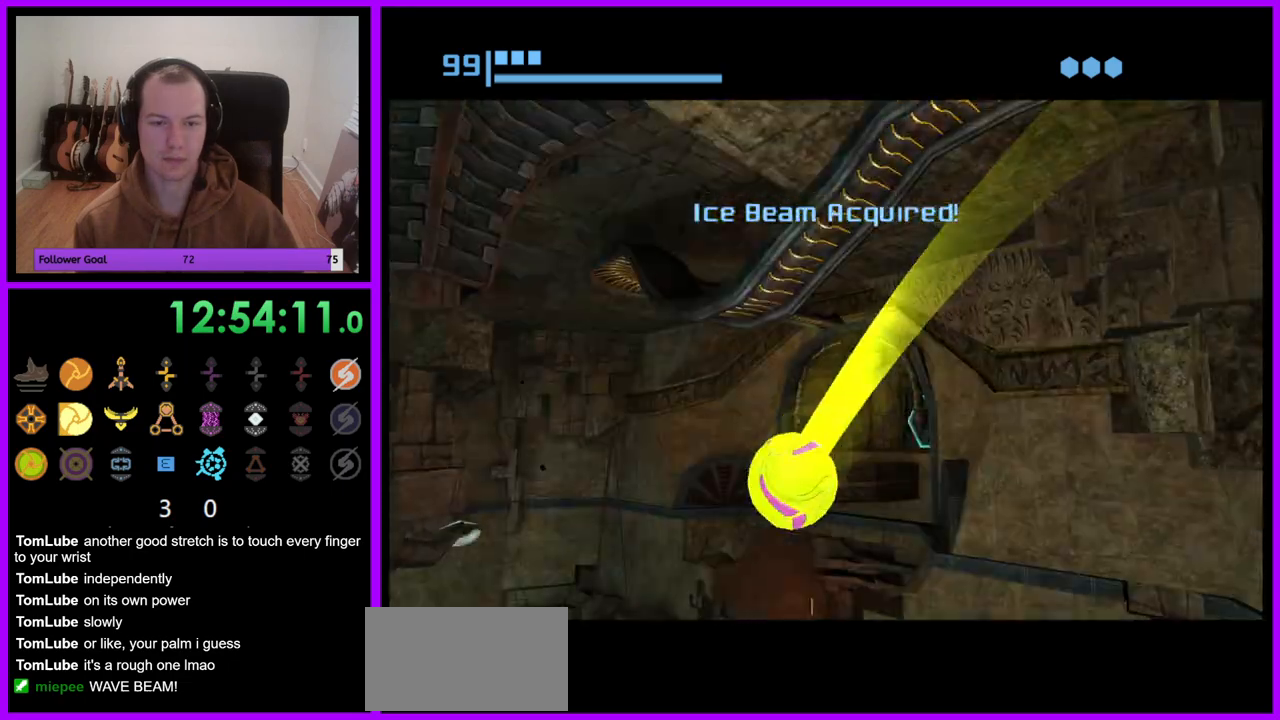
{"buttons": [], "left_stick": "center", "right_stick": "center", "events": [[100, "X", "down"], [183, "left_stick", "center"], [217, "X", "up"]]}
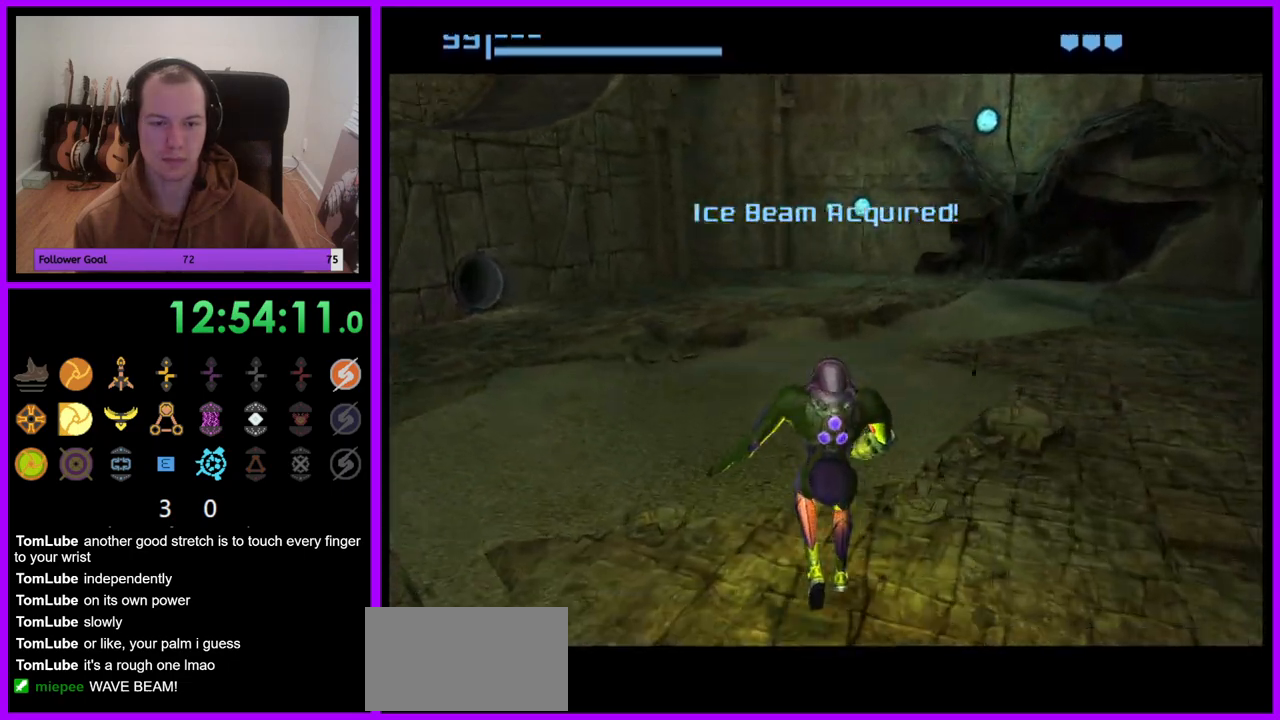
{"buttons": [], "left_stick": "up-left", "right_stick": "center", "events": [[200, "left_stick", "left"], [367, "left_stick", "up-left"]]}
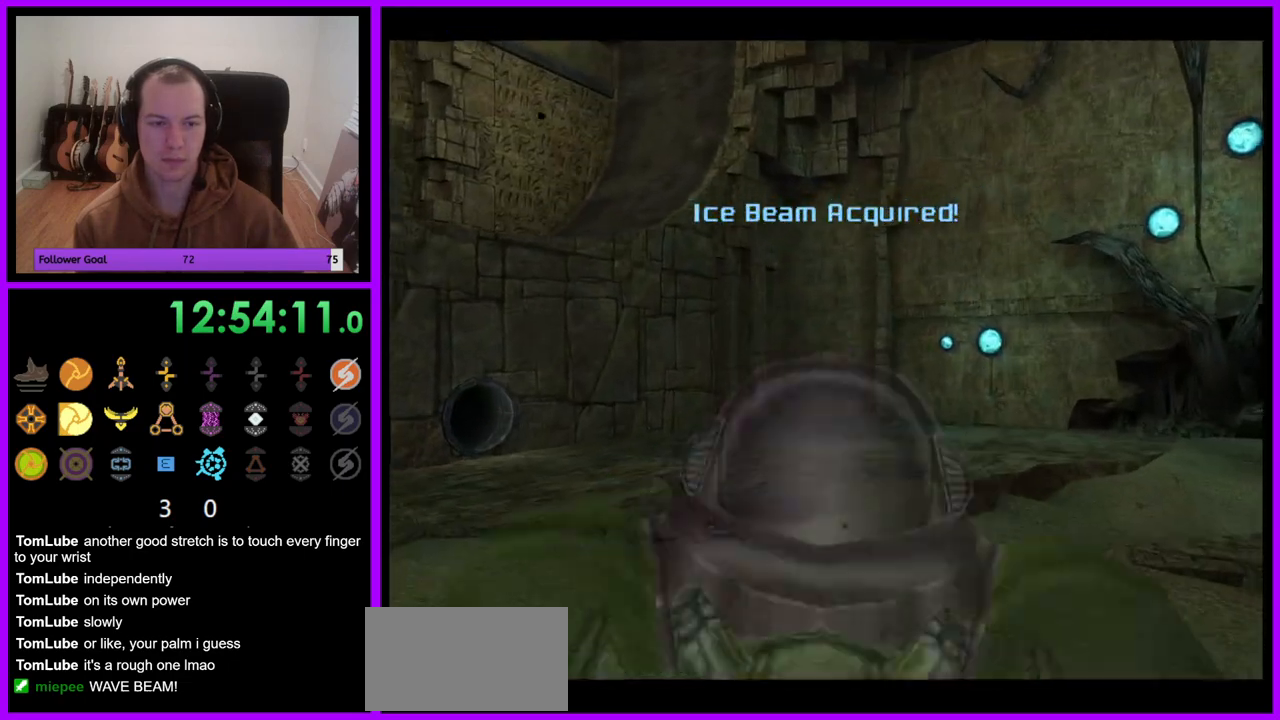
{"buttons": [], "left_stick": "up-left", "right_stick": "center", "events": [[233, "B", "down"], [367, "B", "up"]]}
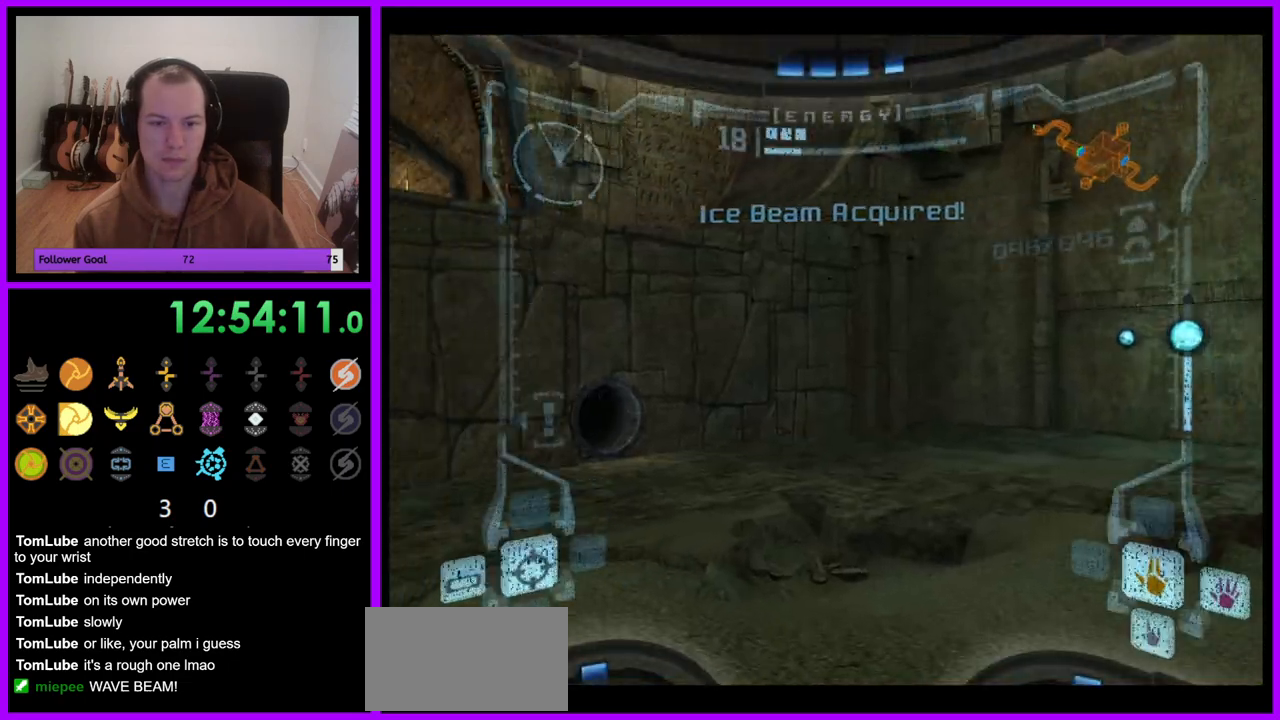
{"buttons": [], "left_stick": "up", "right_stick": "down", "events": [[350, "left_stick", "up"], [500, "right_stick", "down"]]}
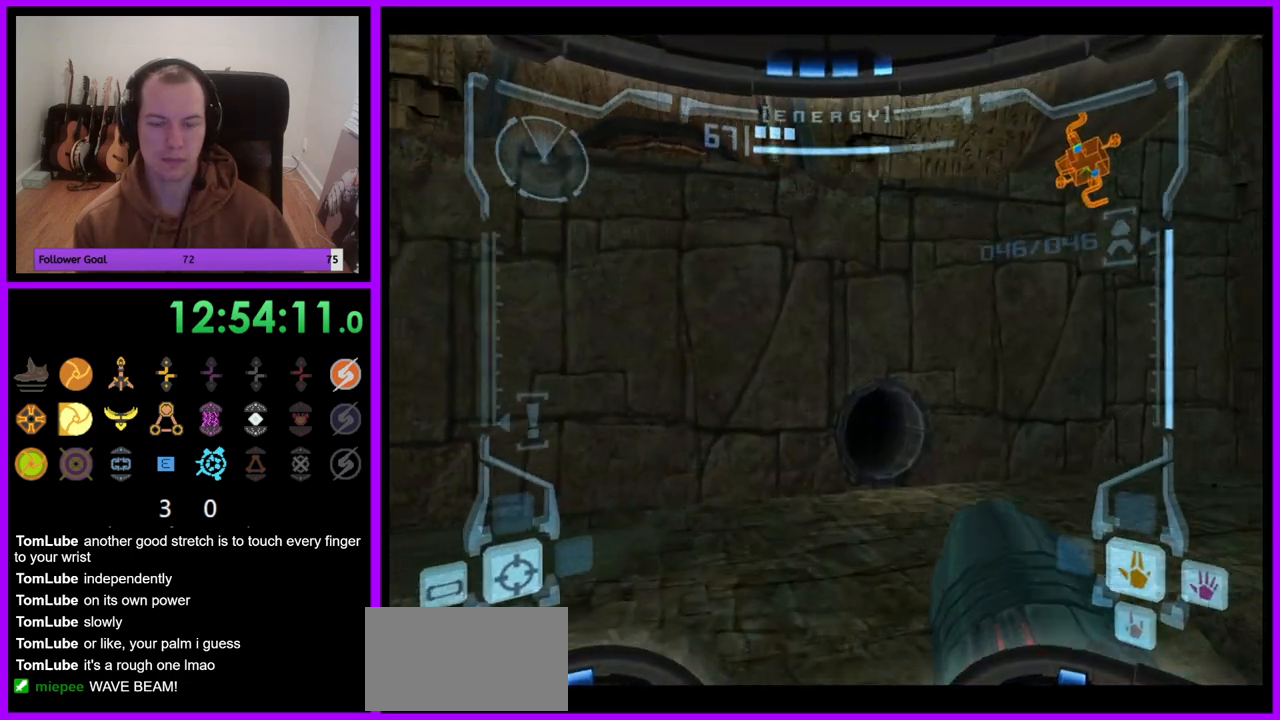
{"buttons": ["X", "L1"], "left_stick": "up", "right_stick": "center", "events": [[100, "L1", "down"], [133, "left_stick", "up-right"], [150, "right_stick", "center"], [333, "left_stick", "up"], [467, "X", "down"]]}
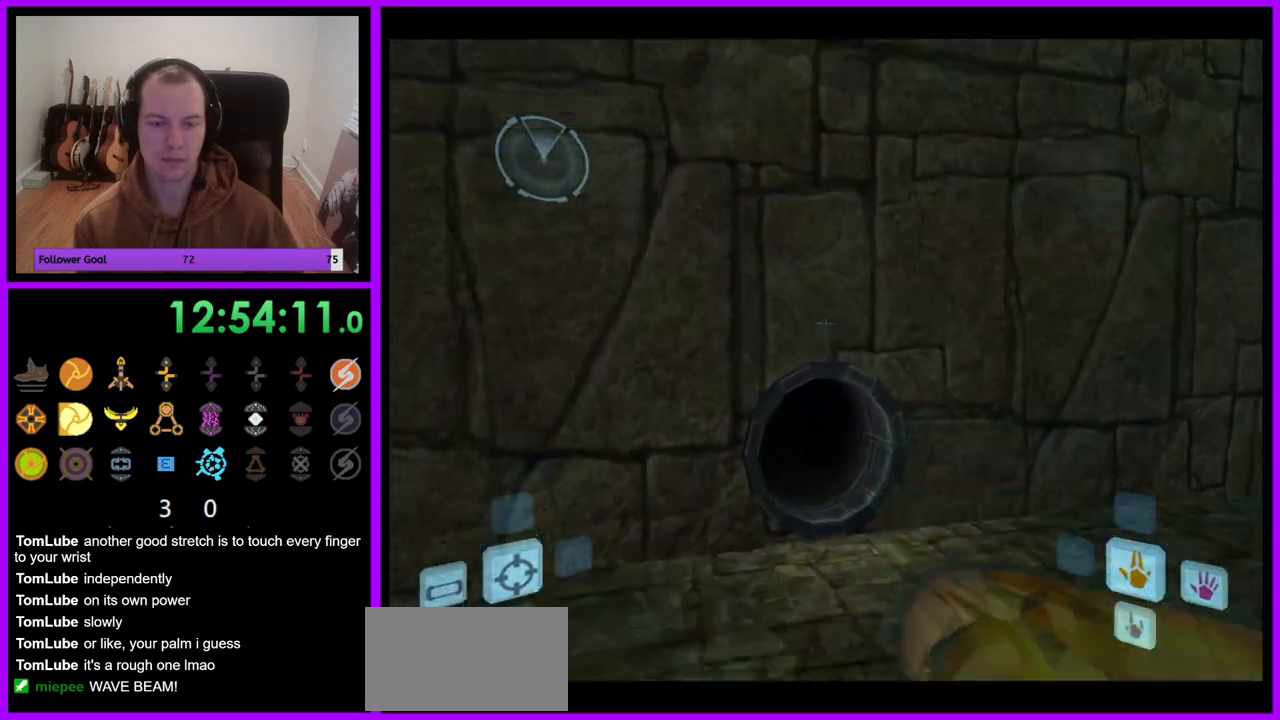
{"buttons": [], "left_stick": "center", "right_stick": "center", "events": [[50, "X", "up"], [183, "L1", "up"], [433, "left_stick", "center"]]}
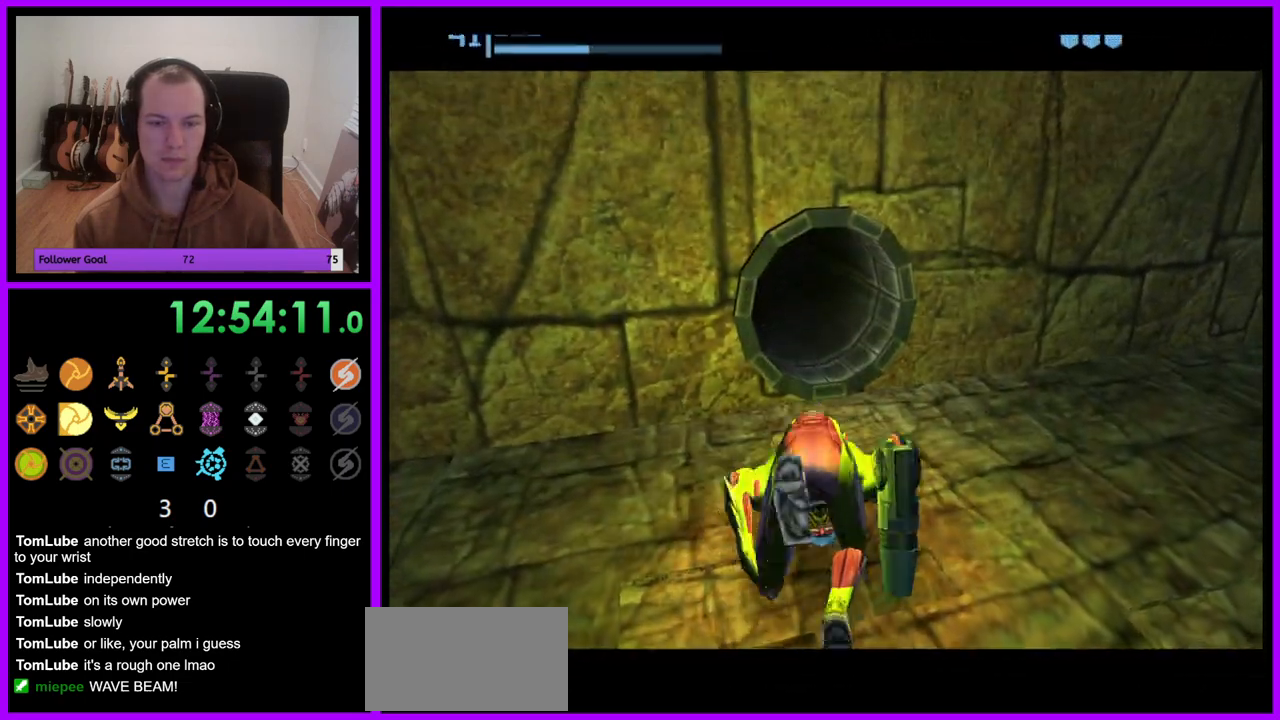
{"buttons": ["B"], "left_stick": "up", "right_stick": "center", "events": [[250, "B", "down"], [433, "left_stick", "up"]]}
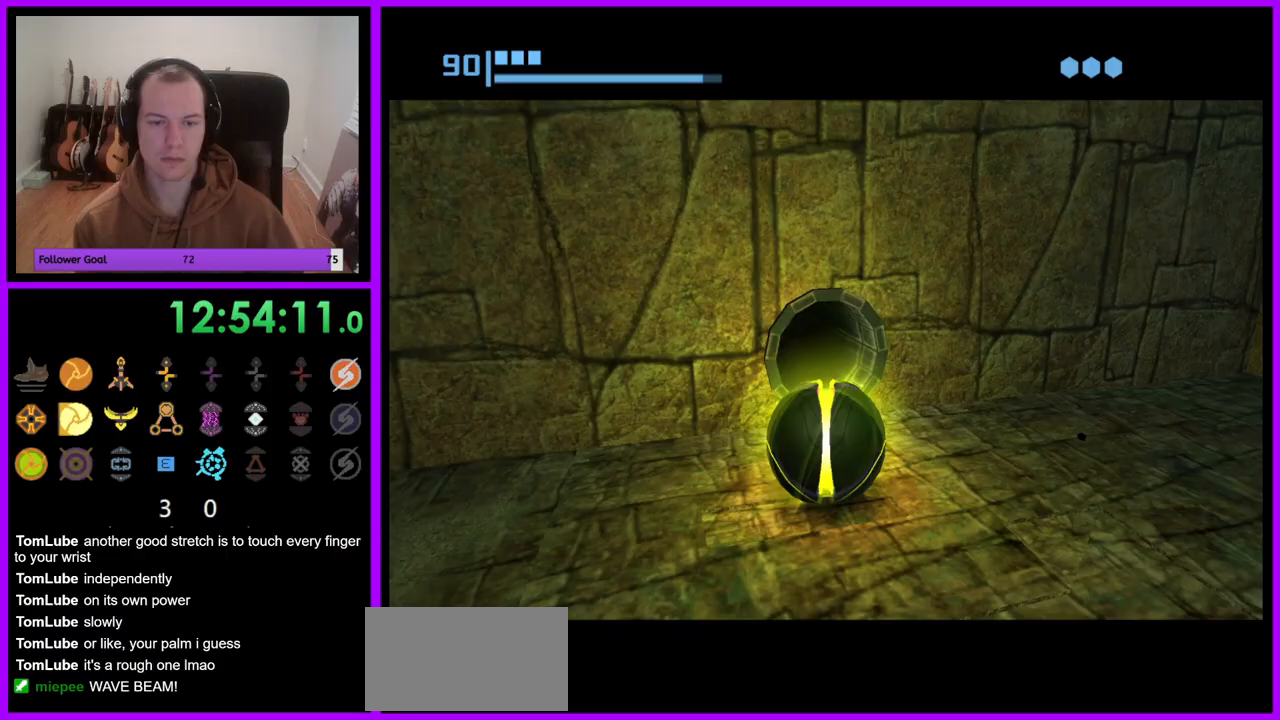
{"buttons": ["B"], "left_stick": "up-left", "right_stick": "center", "events": [[417, "left_stick", "up-left"]]}
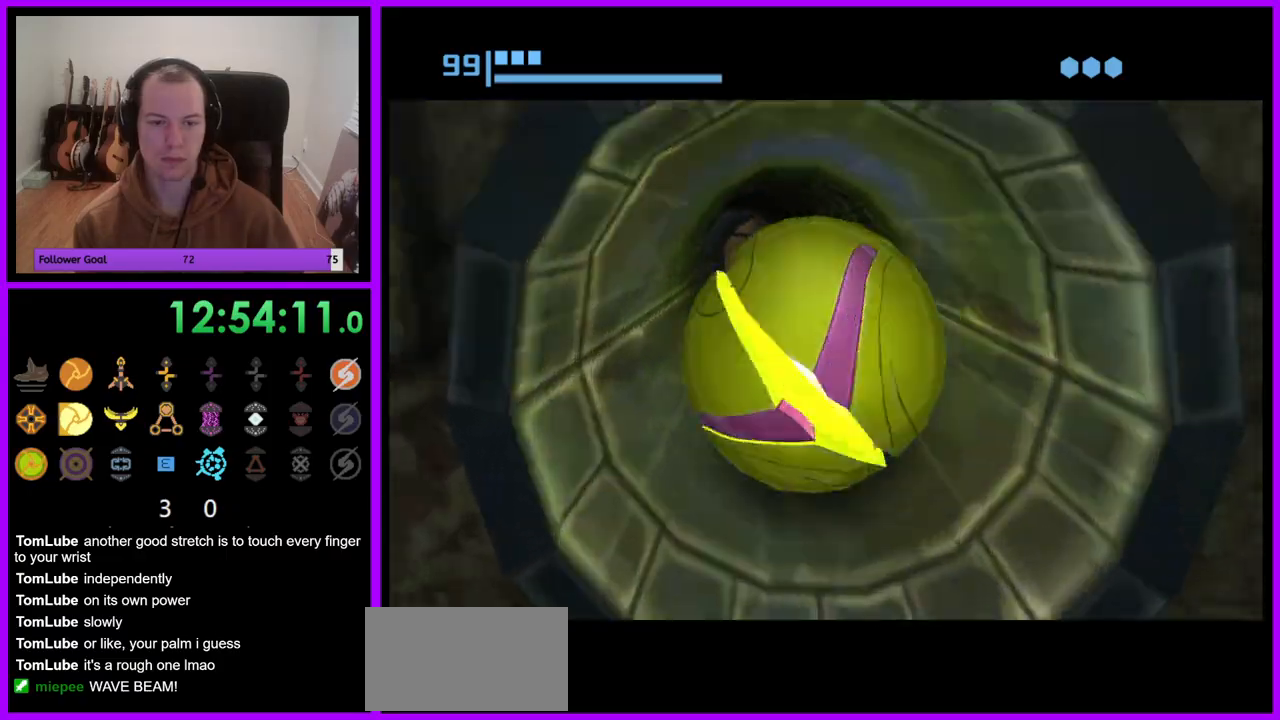
{"buttons": ["X"], "left_stick": "up", "right_stick": "center", "events": [[133, "B", "up"], [133, "left_stick", "up"], [417, "X", "down"]]}
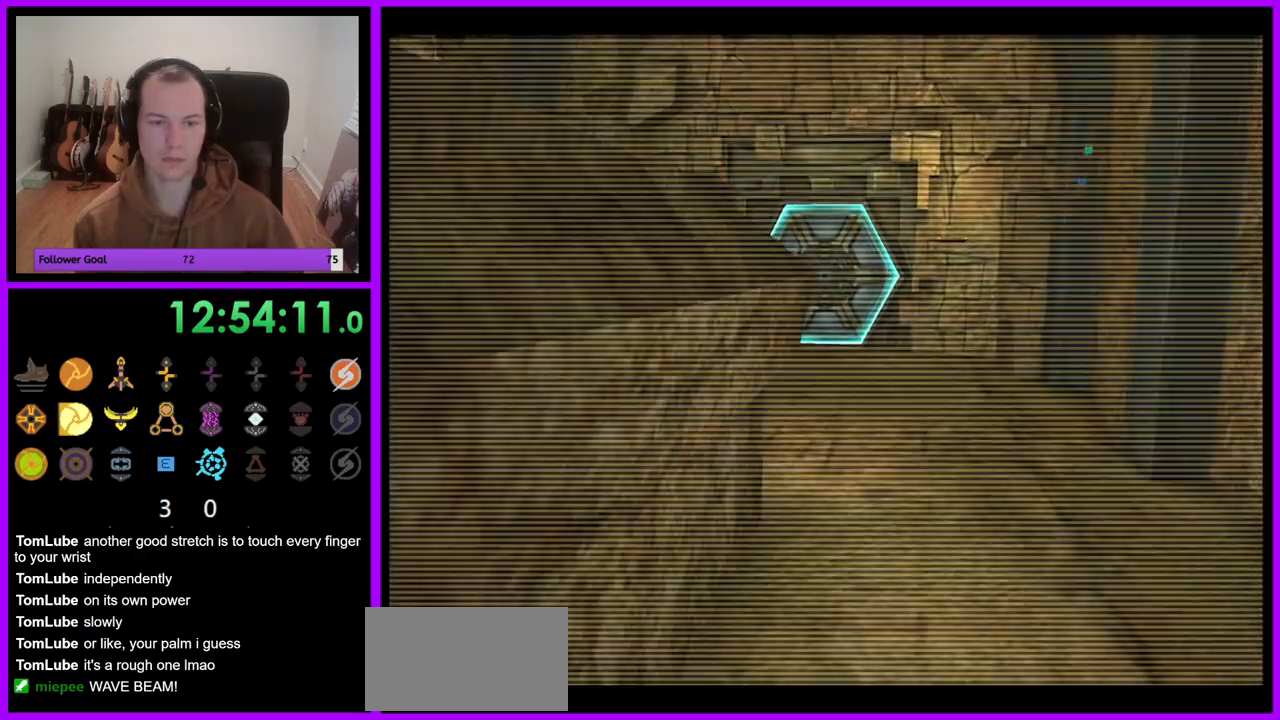
{"buttons": [], "left_stick": "up", "right_stick": "center", "events": [[50, "X", "up"], [83, "left_stick", "center"], [383, "left_stick", "up"]]}
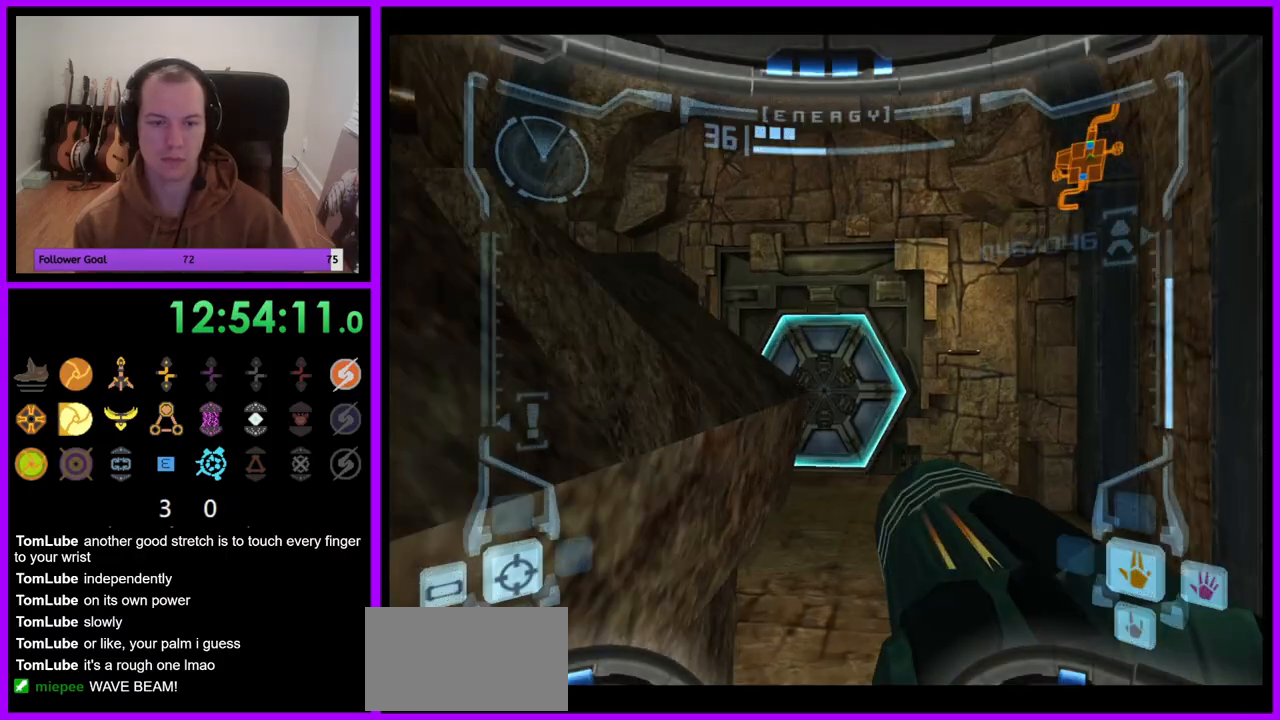
{"buttons": ["L1"], "left_stick": "up", "right_stick": "center", "events": [[33, "A", "down"], [67, "L1", "down"], [100, "A", "up"], [150, "left_stick", "up-right"], [267, "left_stick", "up"]]}